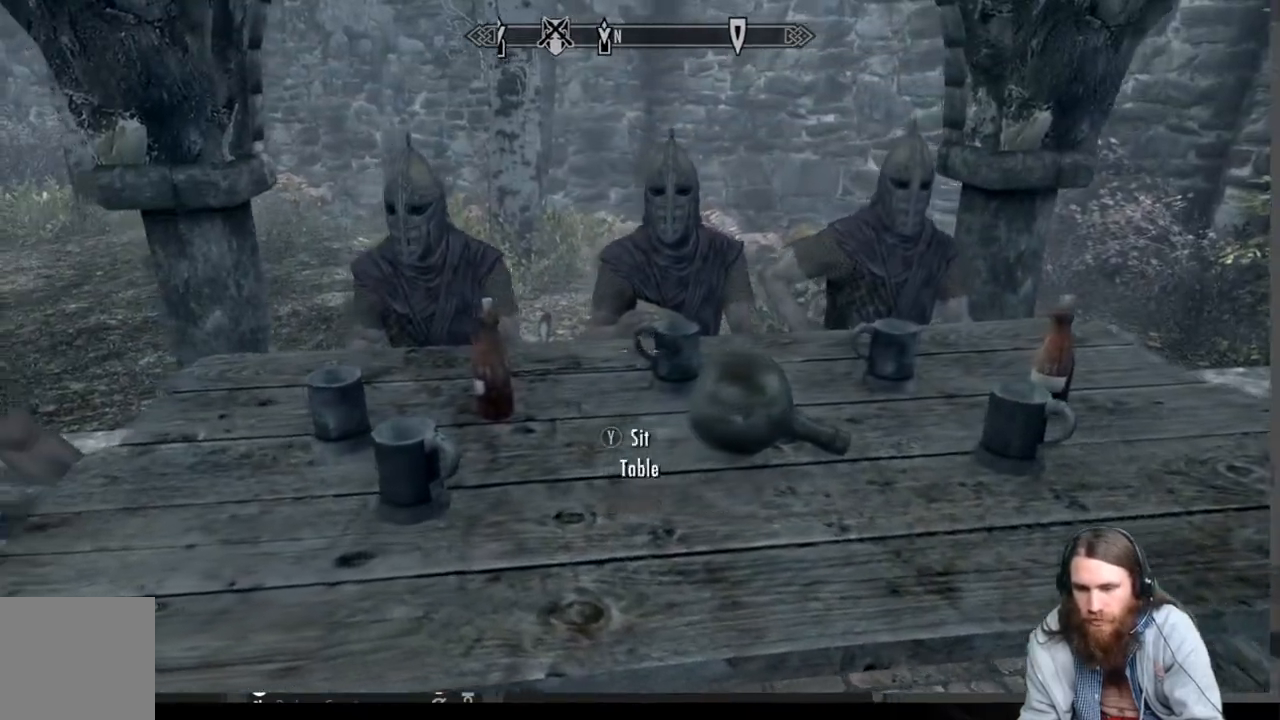
Gameplay with a controller (Xbox layout); each line is a JSON object with the inputs held at the frame after it. "events" lists button and stick changes between this image and that frame as [ms after this image, input, new state], when the widget could be followed in between.
{"buttons": [], "left_stick": "center", "right_stick": "center", "events": [[33, "right_stick", "left"], [167, "left_stick", "center"], [167, "right_stick", "center"]]}
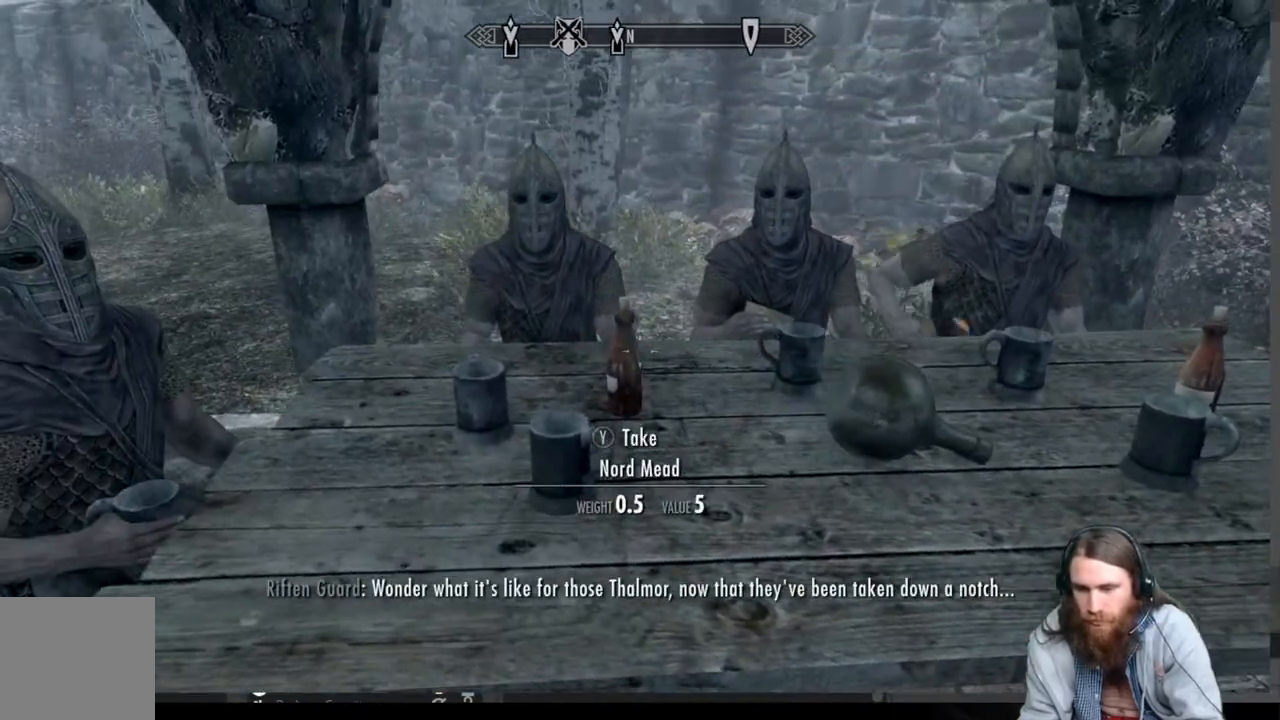
{"buttons": [], "left_stick": "center", "right_stick": "center", "events": [[117, "left_stick", "right"], [167, "right_stick", "right"], [350, "right_stick", "center"], [433, "left_stick", "center"]]}
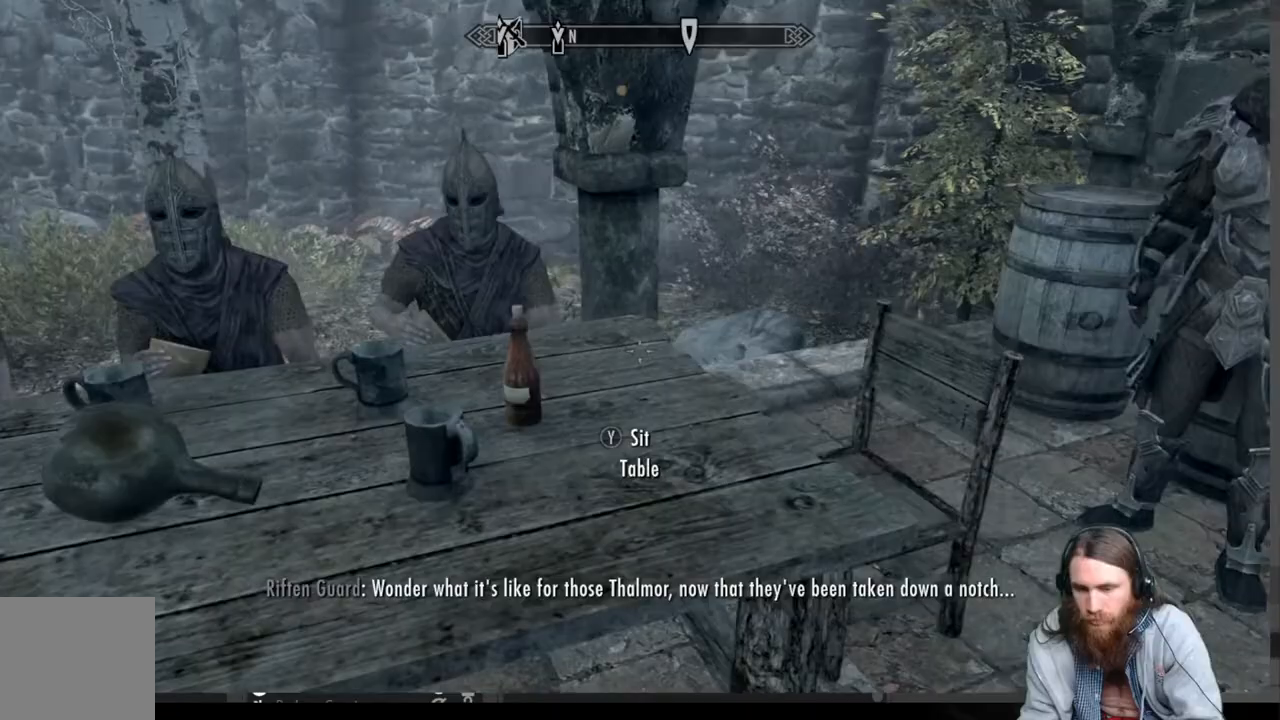
{"buttons": [], "left_stick": "center", "right_stick": "center", "events": [[267, "left_stick", "up-left"], [300, "right_stick", "left"], [467, "right_stick", "center"], [500, "left_stick", "center"]]}
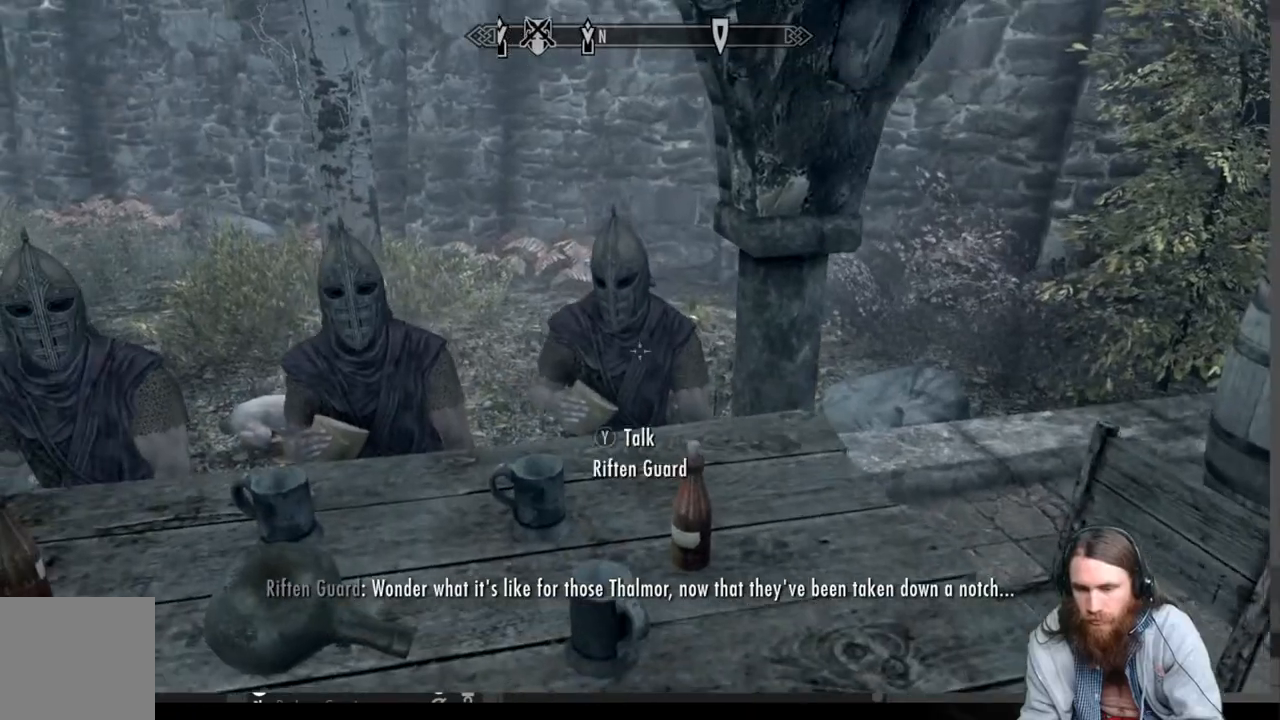
{"buttons": [], "left_stick": "down", "right_stick": "down-left", "events": [[17, "left_stick", "up-left"], [67, "left_stick", "right"], [300, "left_stick", "center"], [450, "right_stick", "down-left"], [467, "left_stick", "down"]]}
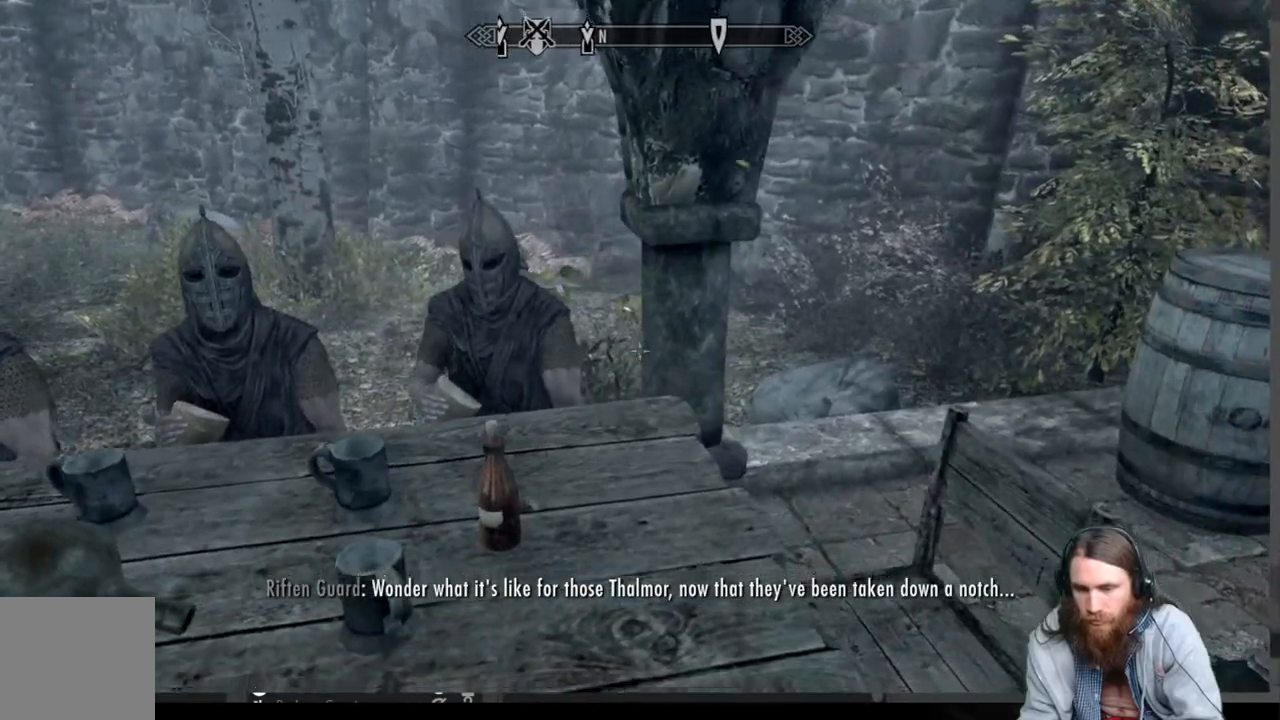
{"buttons": [], "left_stick": "left", "right_stick": "up-left", "events": [[167, "right_stick", "left"], [200, "left_stick", "left"], [317, "right_stick", "up-left"]]}
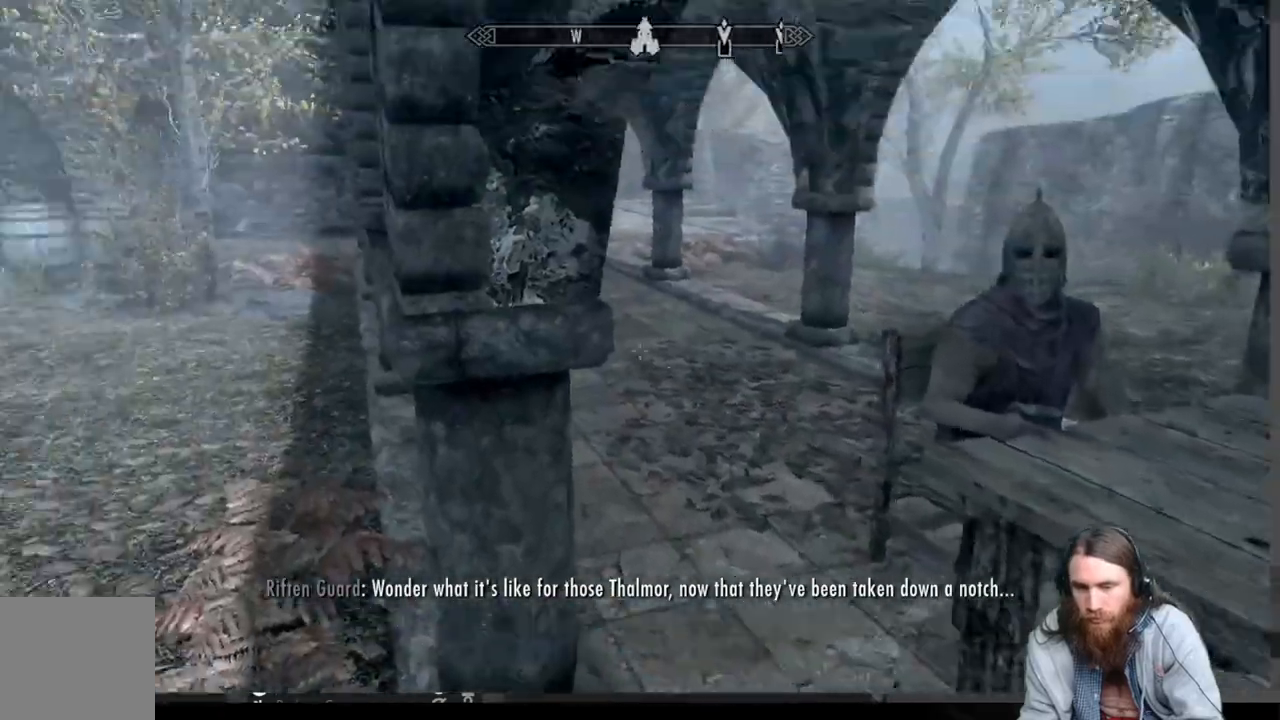
{"buttons": [], "left_stick": "up", "right_stick": "center", "events": [[217, "left_stick", "up-left"], [367, "right_stick", "center"], [400, "left_stick", "up"]]}
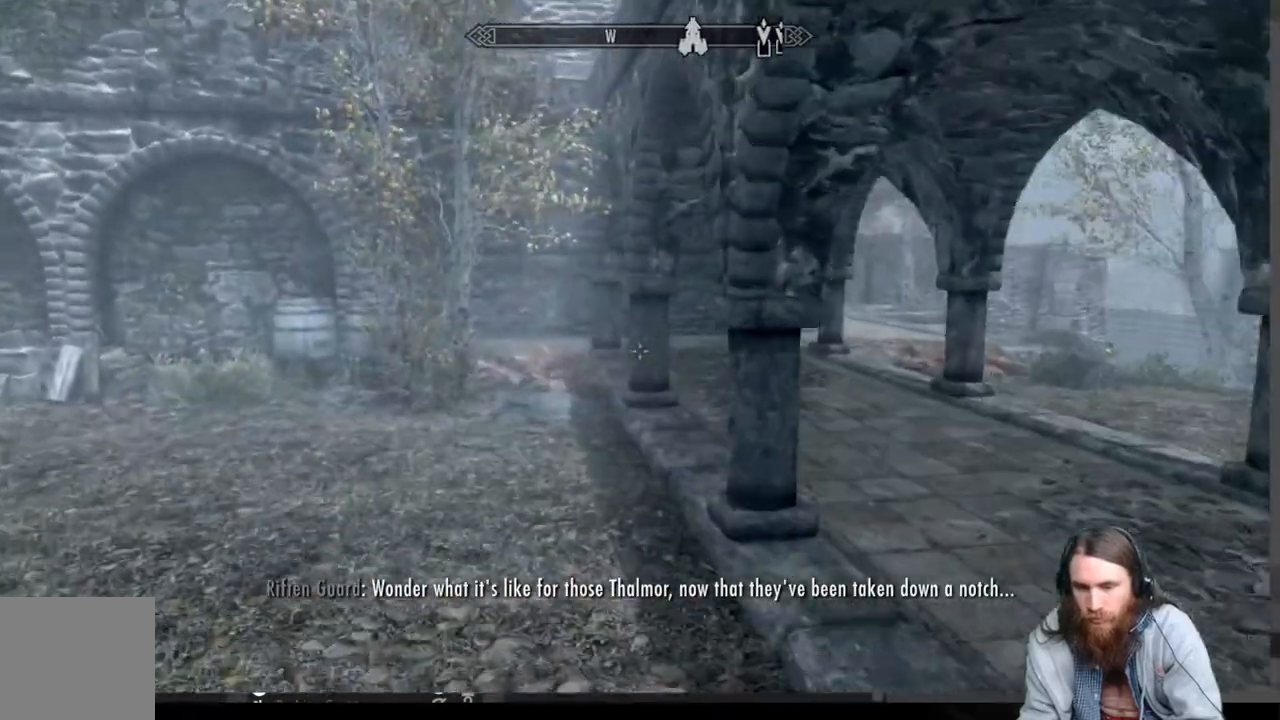
{"buttons": [], "left_stick": "up", "right_stick": "center", "events": []}
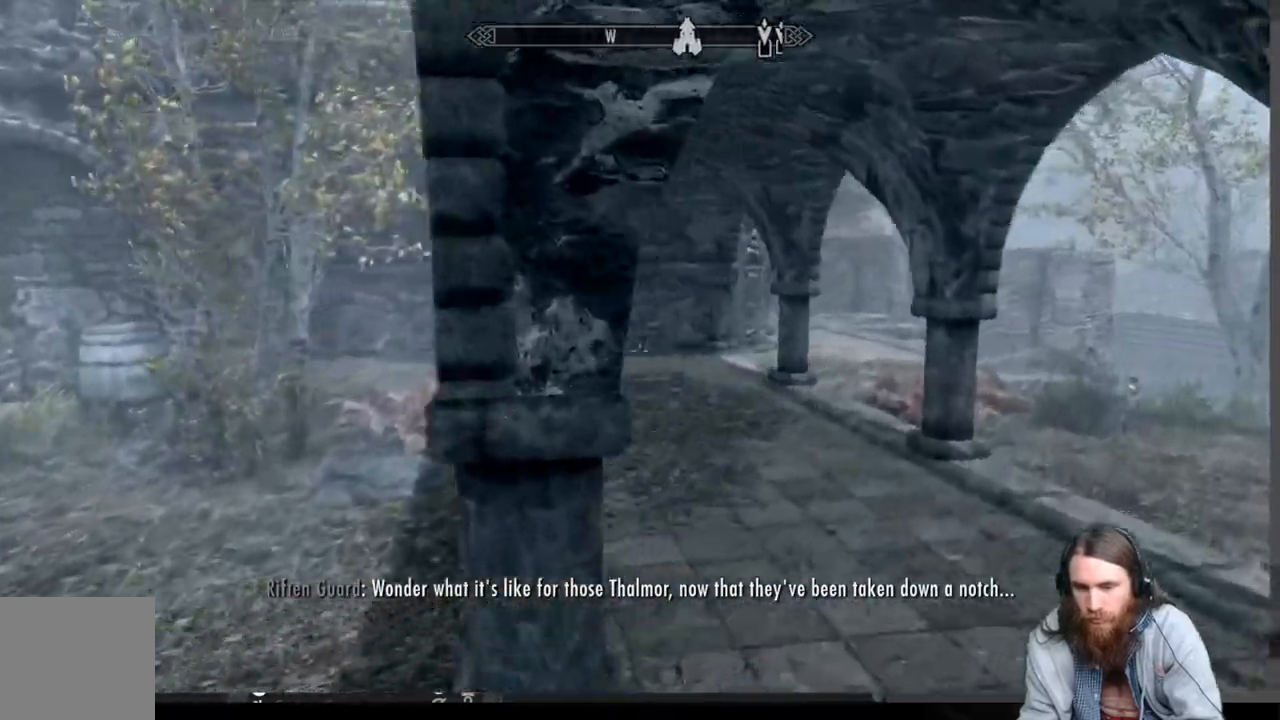
{"buttons": [], "left_stick": "up-left", "right_stick": "down", "events": [[33, "left_stick", "up-left"], [500, "right_stick", "down"]]}
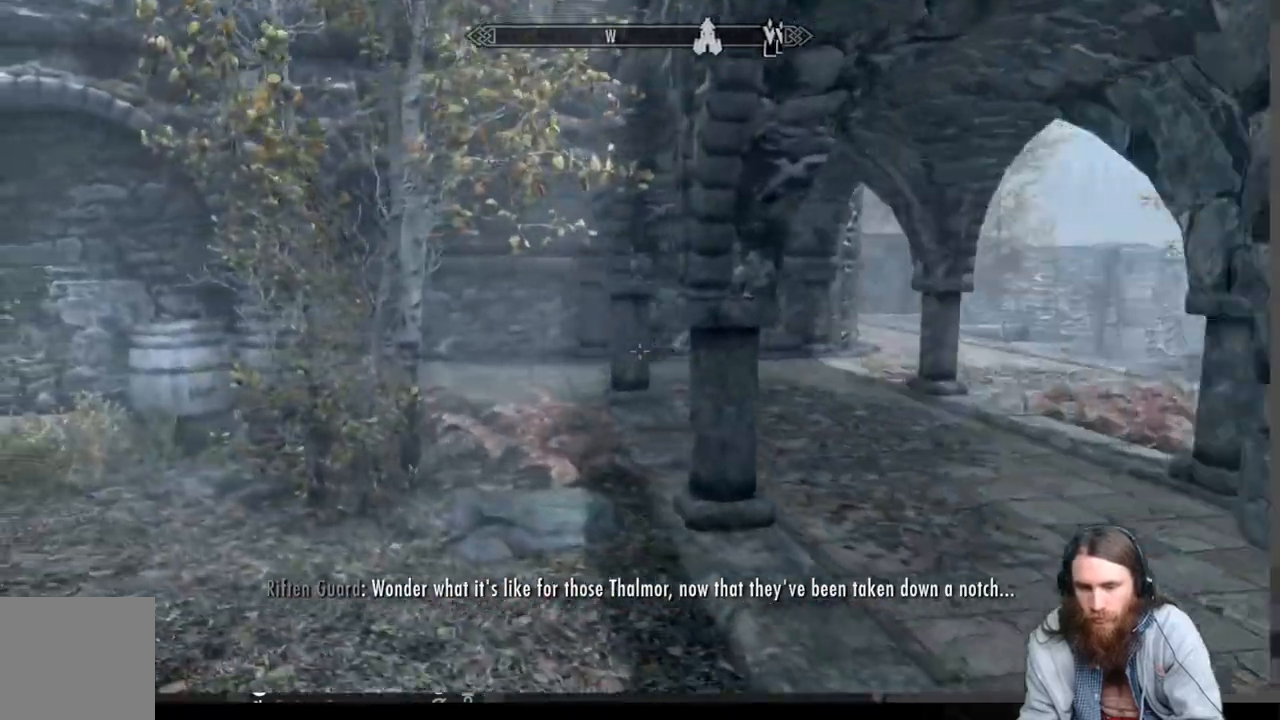
{"buttons": [], "left_stick": "up-left", "right_stick": "down", "events": []}
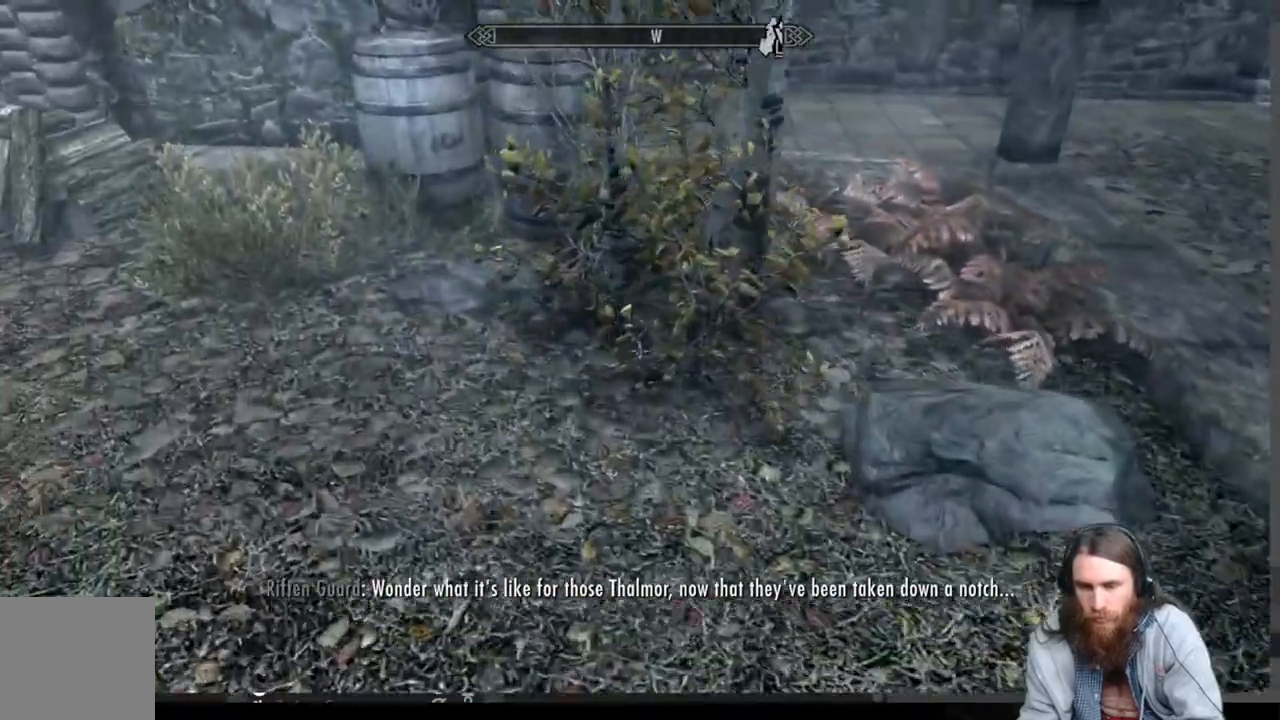
{"buttons": [], "left_stick": "up-left", "right_stick": "center", "events": [[200, "right_stick", "center"], [400, "right_stick", "down"], [500, "right_stick", "center"]]}
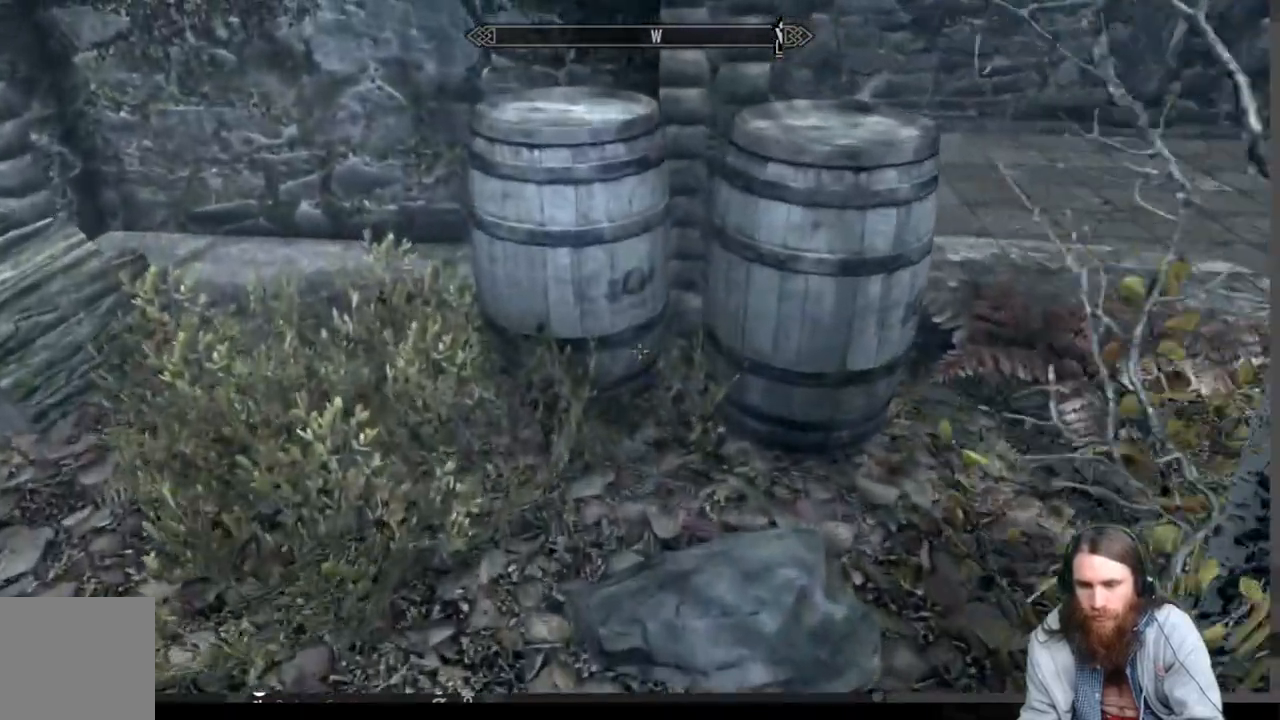
{"buttons": [], "left_stick": "center", "right_stick": "center", "events": [[167, "left_stick", "center"], [217, "Y", "down"], [350, "Y", "up"]]}
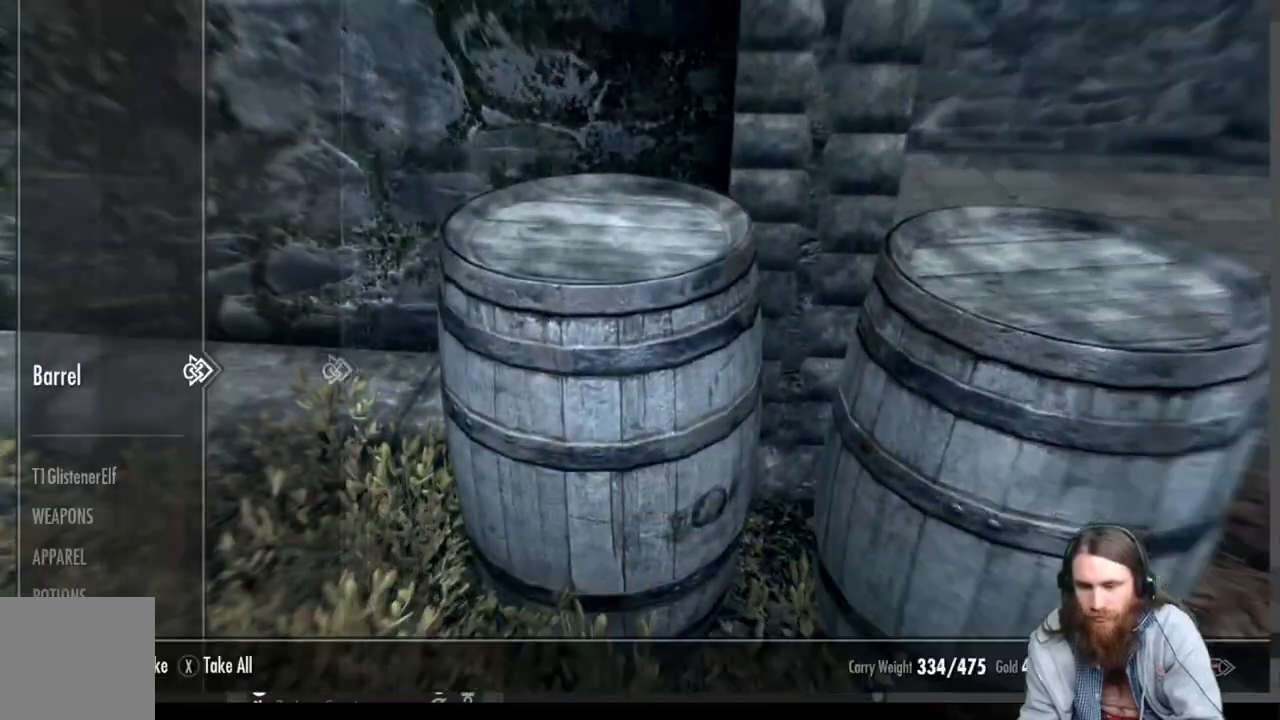
{"buttons": [], "left_stick": "center", "right_stick": "center", "events": [[267, "B", "down"], [367, "B", "up"]]}
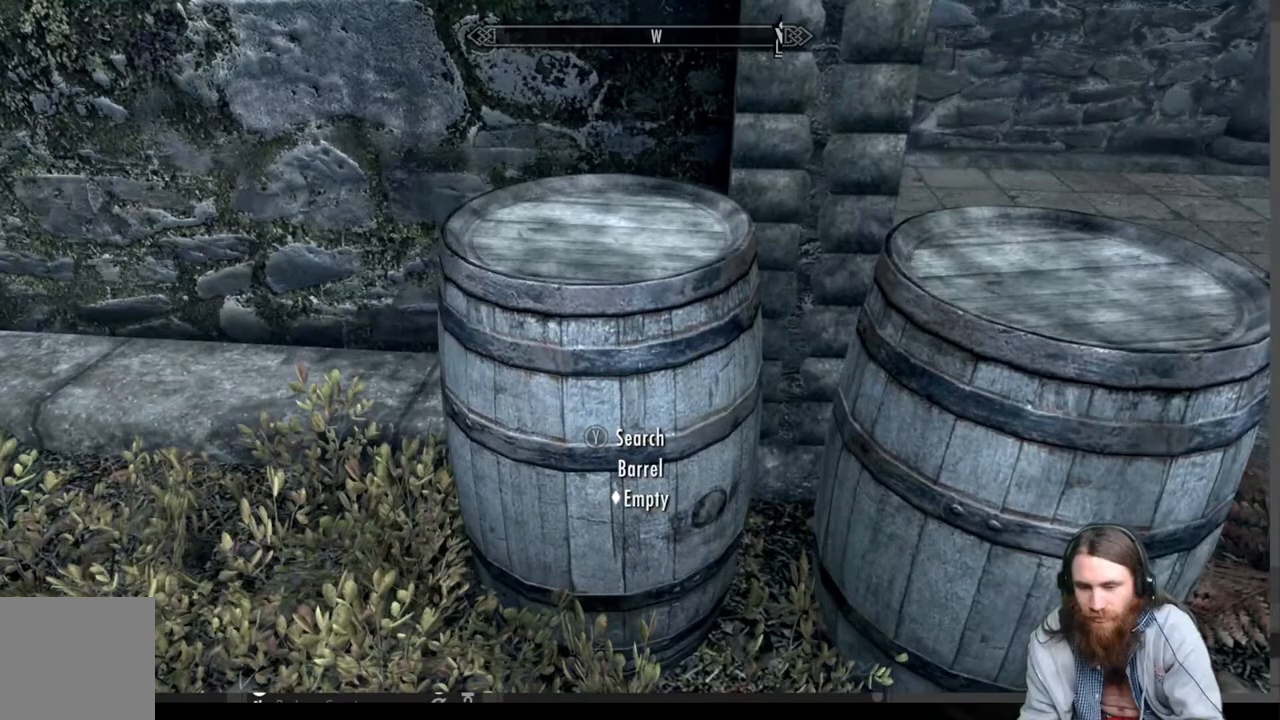
{"buttons": [], "left_stick": "center", "right_stick": "center", "events": [[83, "left_stick", "up-right"], [83, "right_stick", "right"], [233, "left_stick", "center"], [233, "right_stick", "center"]]}
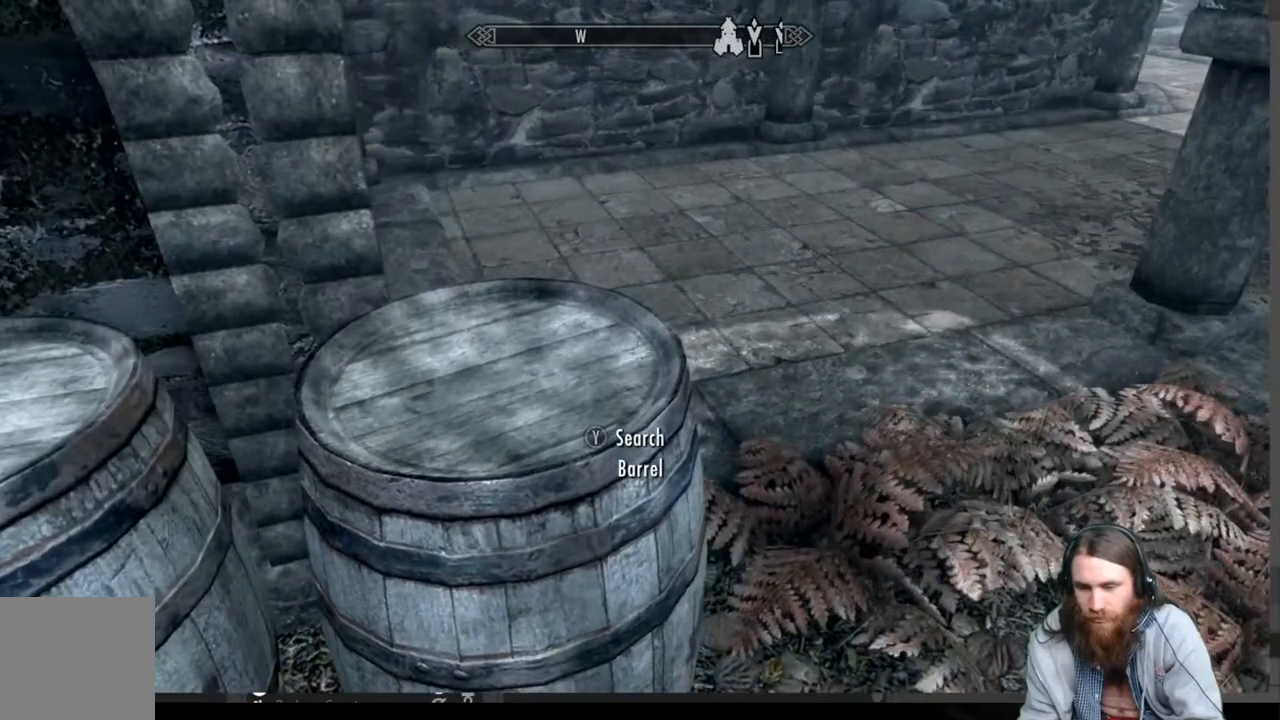
{"buttons": [], "left_stick": "center", "right_stick": "center", "events": [[183, "Y", "down"], [333, "Y", "up"]]}
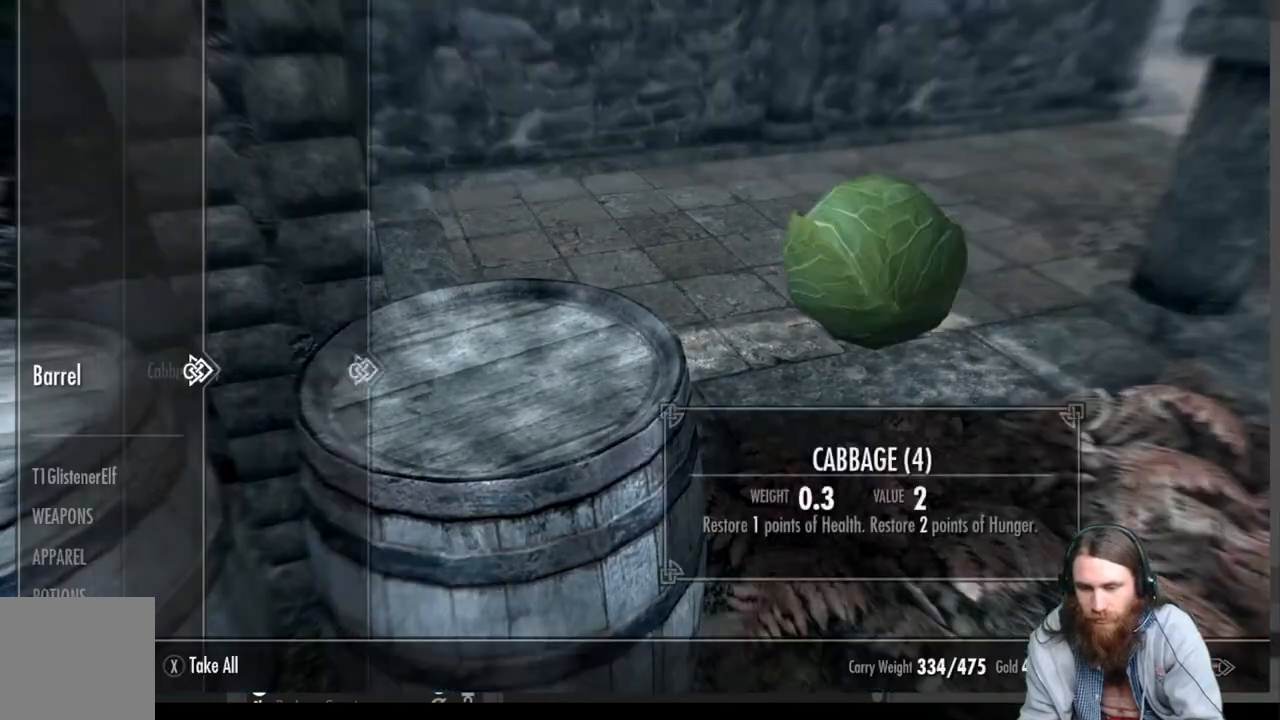
{"buttons": ["X"], "left_stick": "center", "right_stick": "center", "events": [[467, "X", "down"]]}
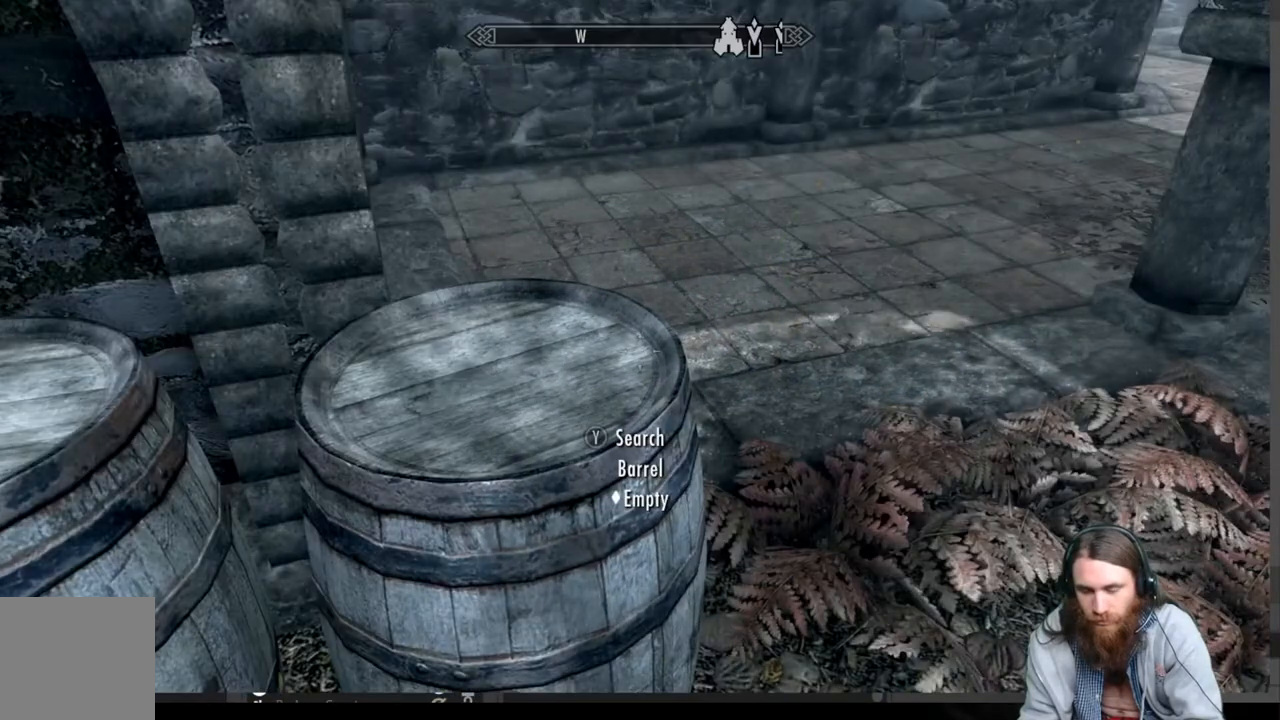
{"buttons": [], "left_stick": "down", "right_stick": "left", "events": [[50, "X", "up"], [117, "left_stick", "down"], [183, "right_stick", "left"]]}
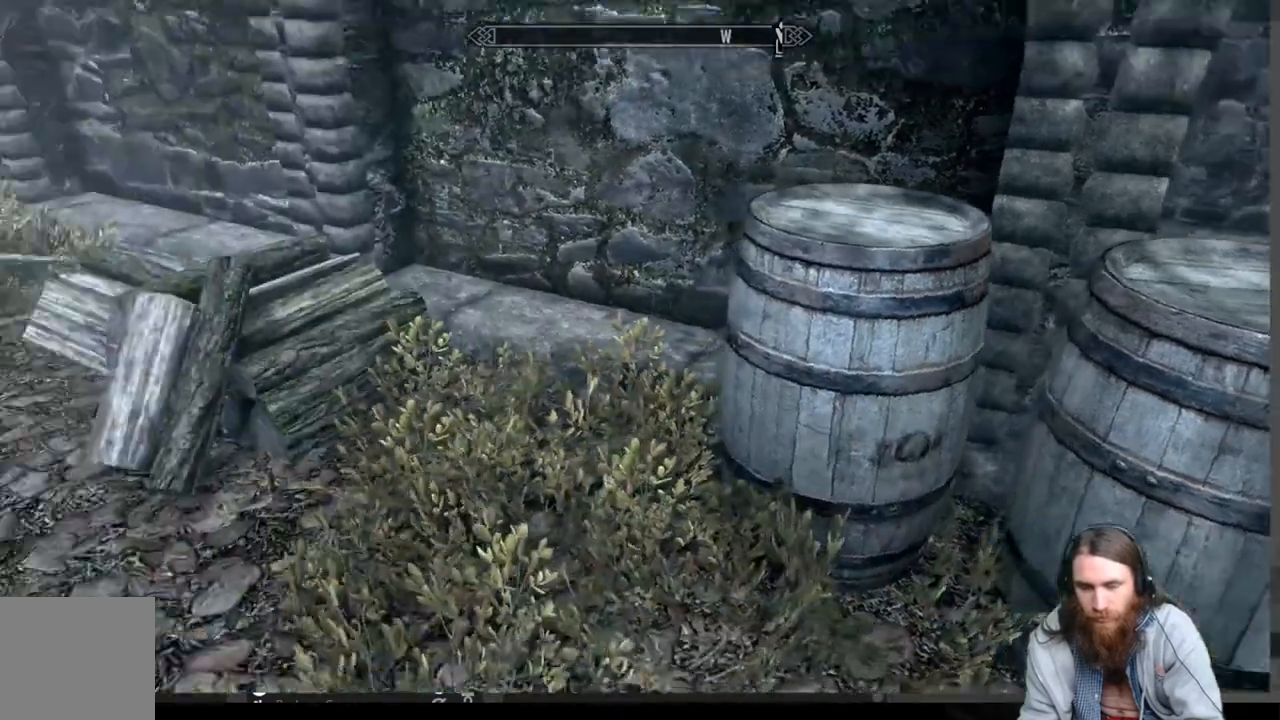
{"buttons": [], "left_stick": "up", "right_stick": "center", "events": [[67, "right_stick", "up-left"], [317, "left_stick", "center"], [317, "right_stick", "center"], [483, "left_stick", "up"]]}
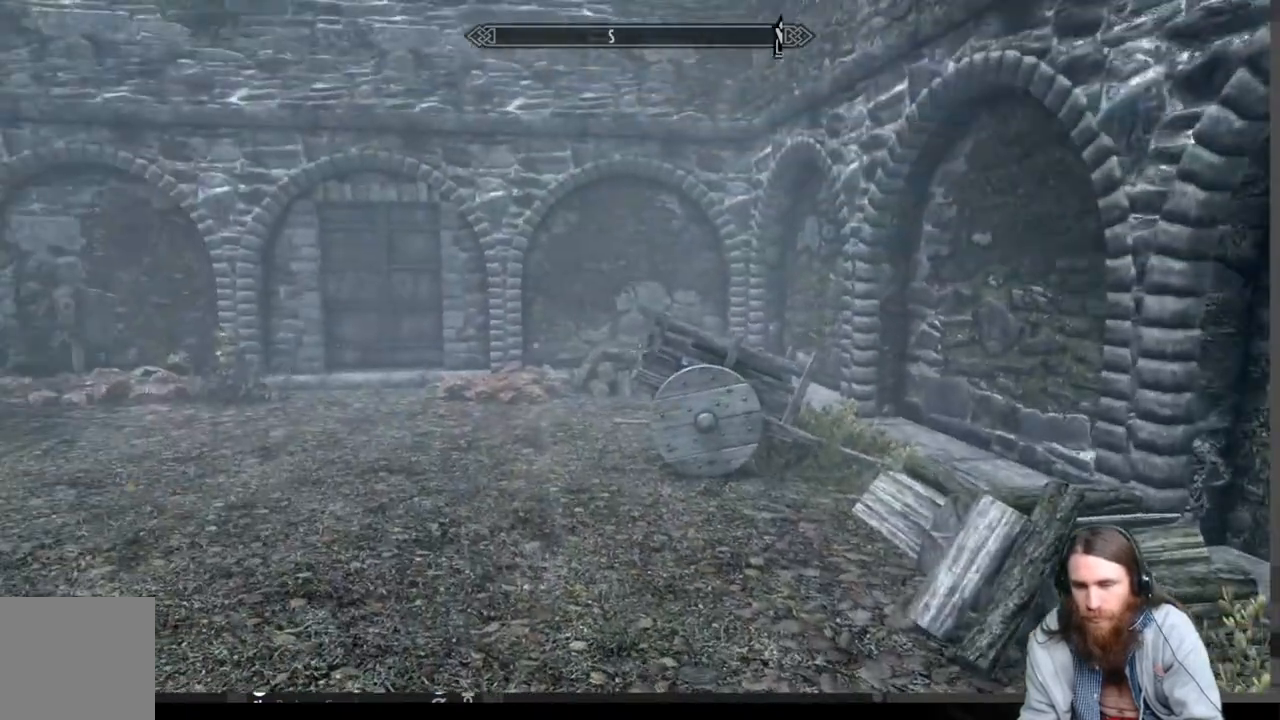
{"buttons": [], "left_stick": "up", "right_stick": "left", "events": [[233, "right_stick", "left"]]}
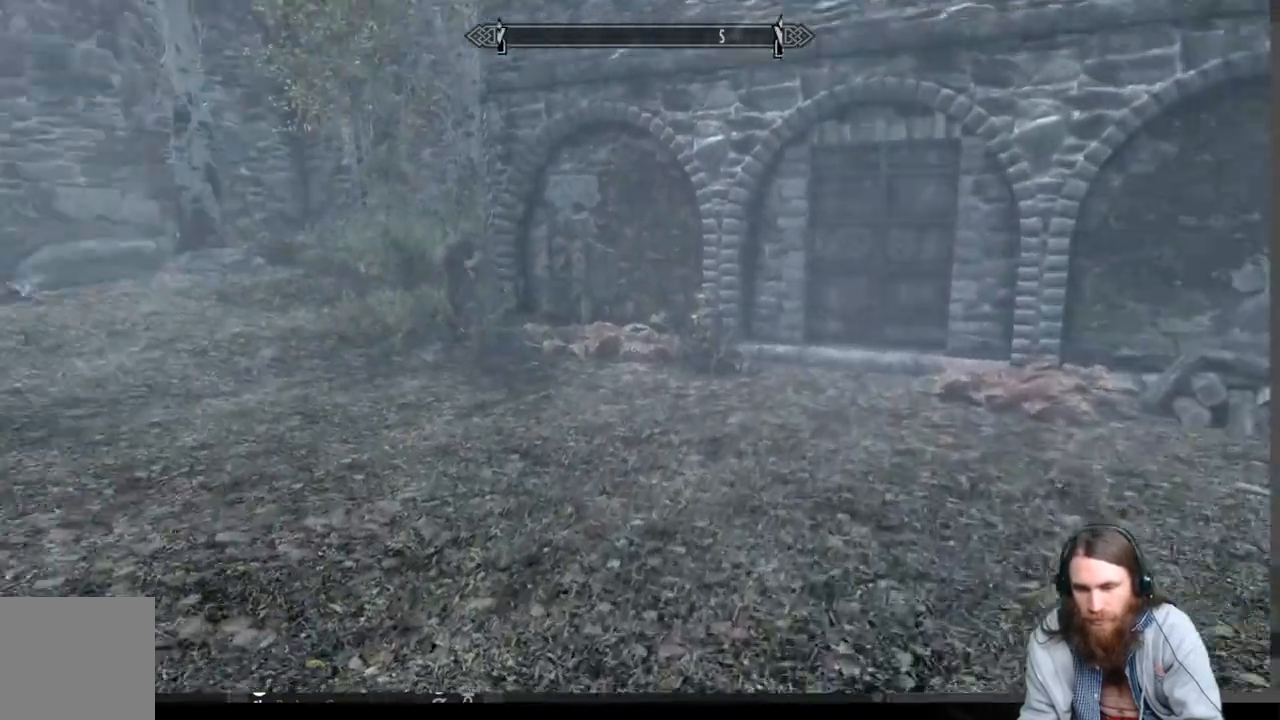
{"buttons": [], "left_stick": "up", "right_stick": "right", "events": [[100, "right_stick", "center"], [317, "right_stick", "right"]]}
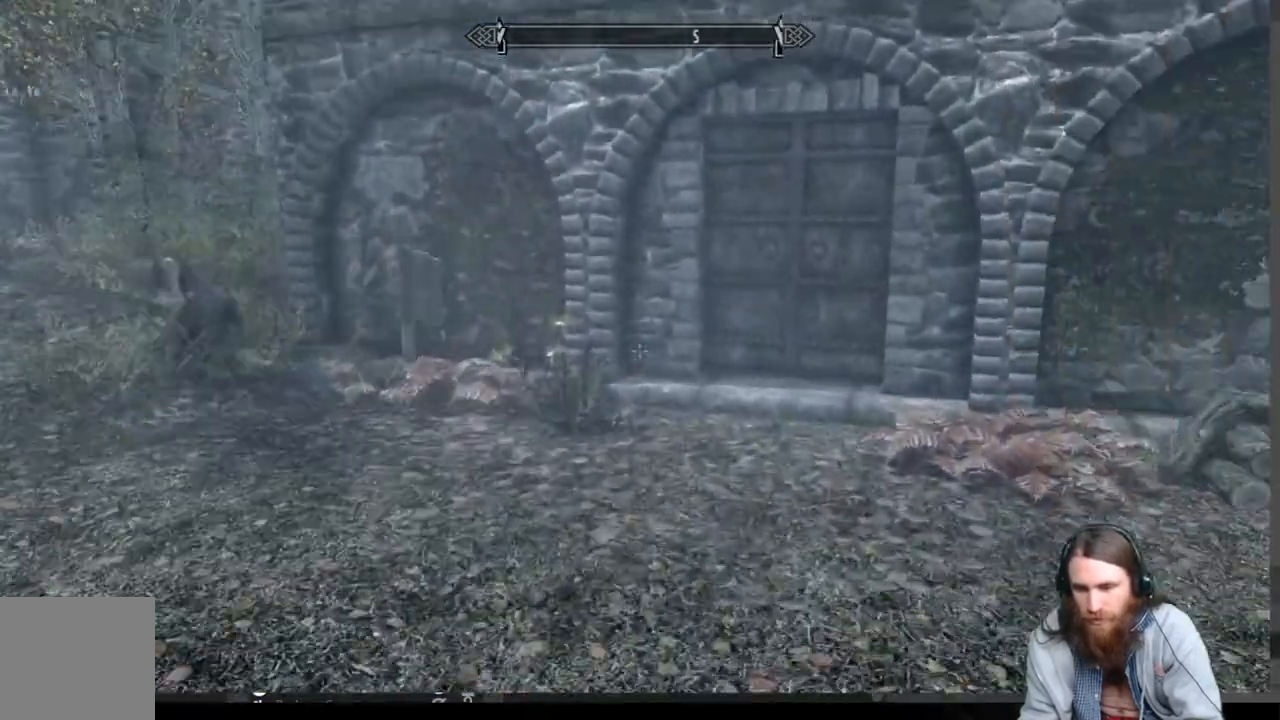
{"buttons": [], "left_stick": "up-left", "right_stick": "center", "events": [[400, "left_stick", "up-left"], [483, "right_stick", "center"]]}
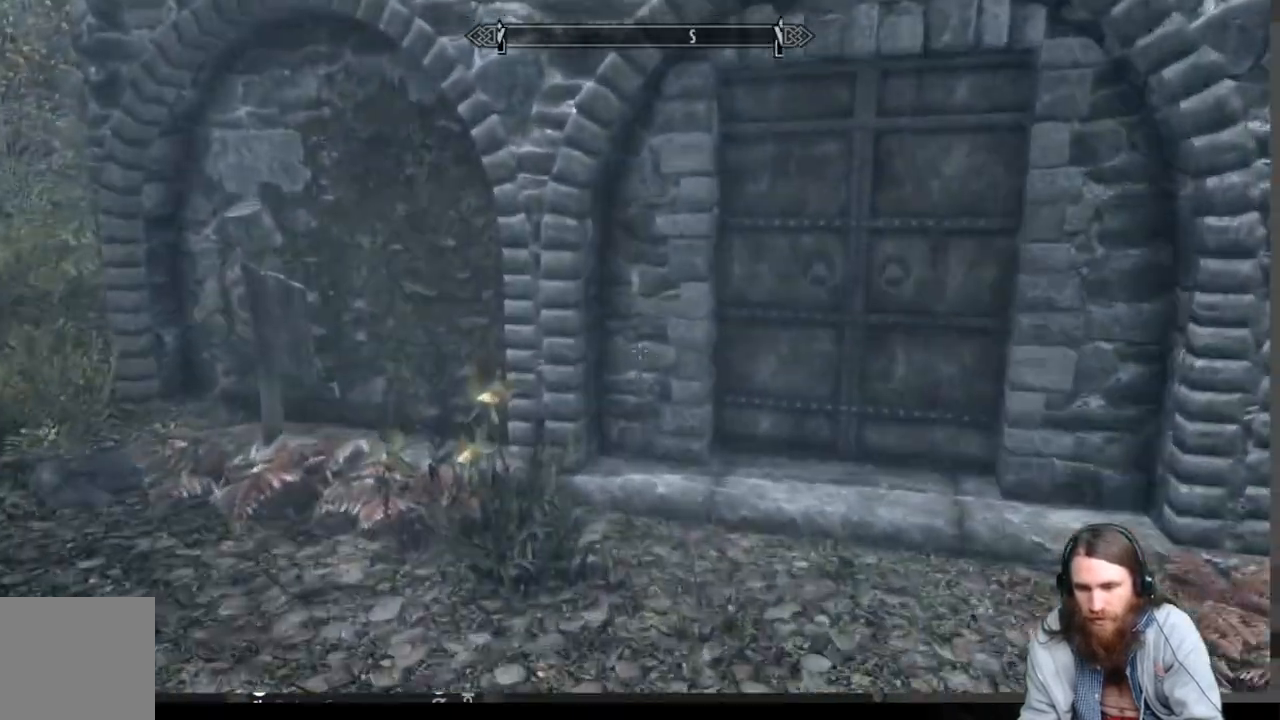
{"buttons": ["Y"], "left_stick": "center", "right_stick": "center", "events": [[50, "right_stick", "down"], [300, "left_stick", "center"], [300, "right_stick", "center"], [450, "Y", "down"]]}
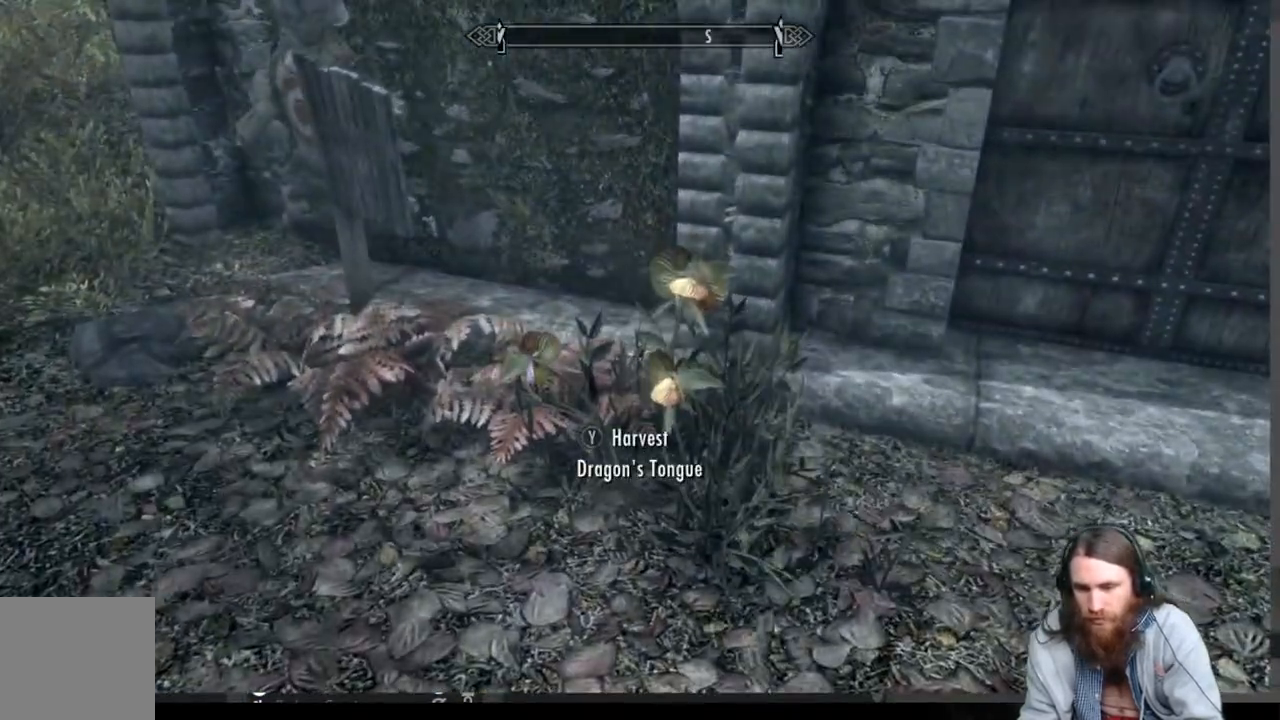
{"buttons": [], "left_stick": "up-right", "right_stick": "center", "events": [[50, "Y", "up"], [100, "left_stick", "right"], [233, "left_stick", "up-right"], [233, "right_stick", "up-right"], [433, "right_stick", "center"]]}
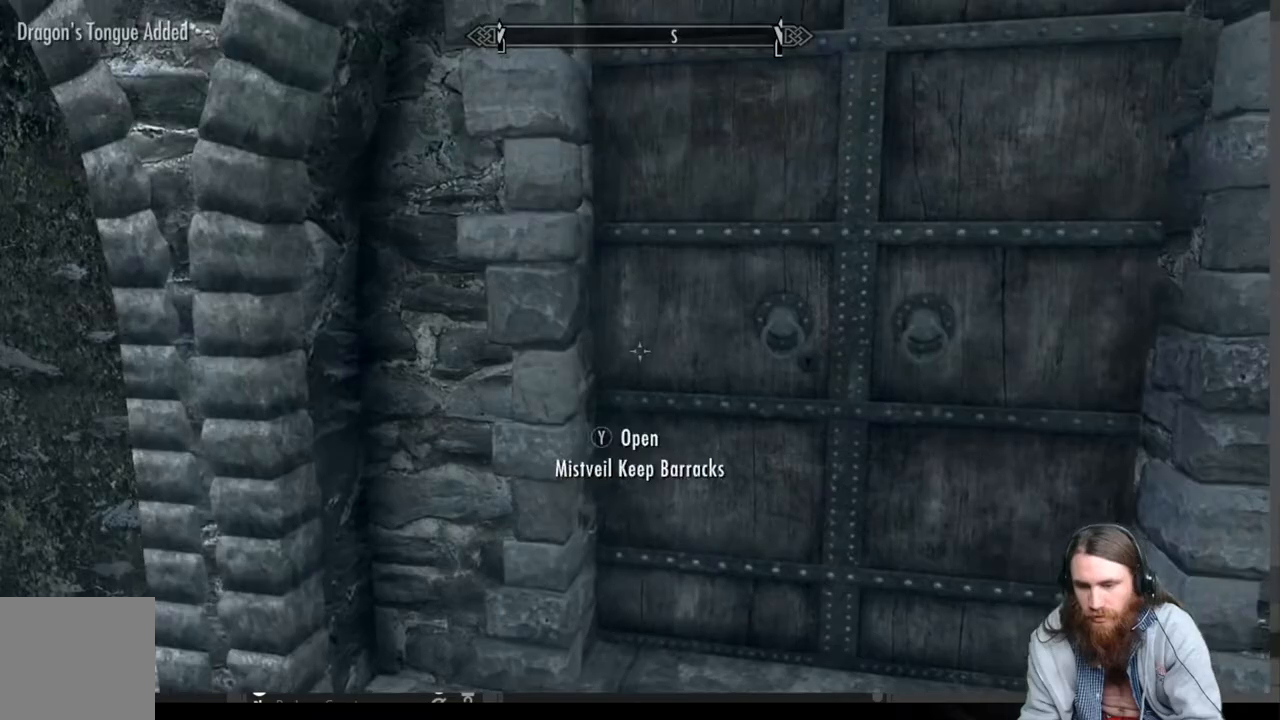
{"buttons": [], "left_stick": "down", "right_stick": "right", "events": [[167, "left_stick", "center"], [317, "right_stick", "right"], [417, "left_stick", "down"]]}
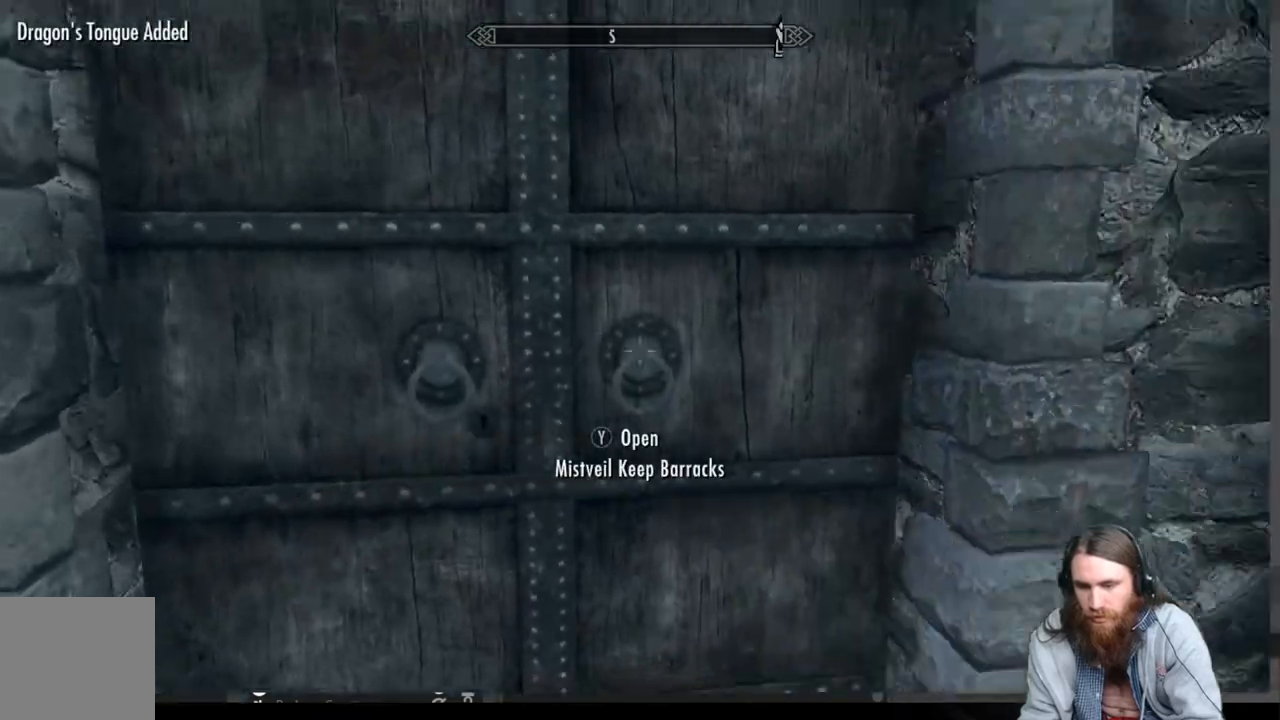
{"buttons": [], "left_stick": "up-right", "right_stick": "right", "events": [[150, "left_stick", "down-right"], [267, "left_stick", "right"], [433, "left_stick", "up-right"]]}
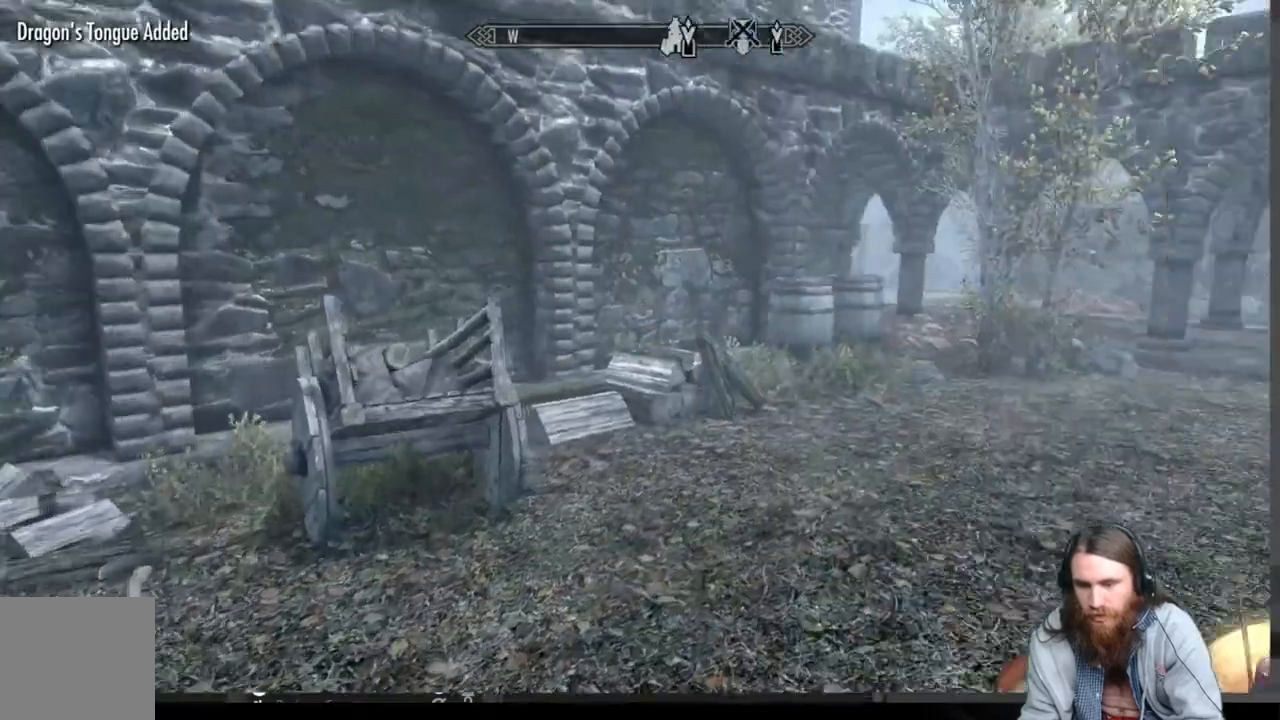
{"buttons": ["A"], "left_stick": "up", "right_stick": "center", "events": [[50, "right_stick", "center"], [417, "left_stick", "up"], [450, "A", "down"]]}
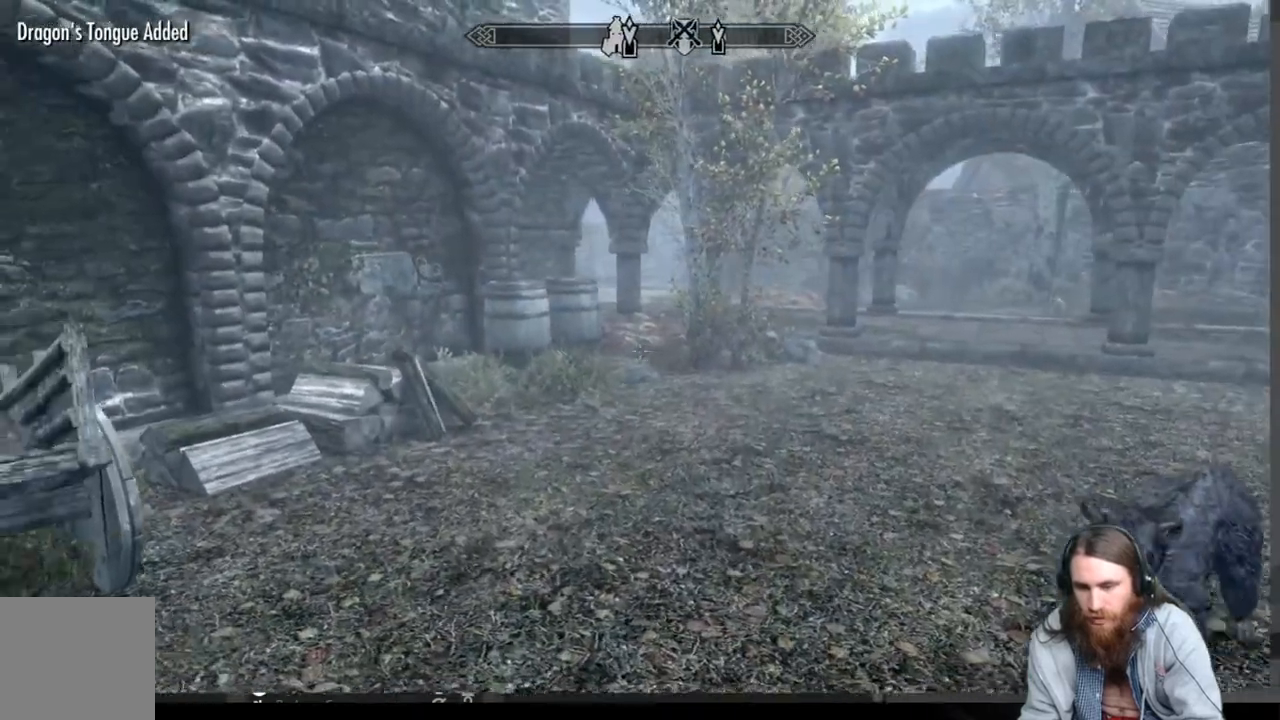
{"buttons": [], "left_stick": "up", "right_stick": "center", "events": [[50, "A", "up"]]}
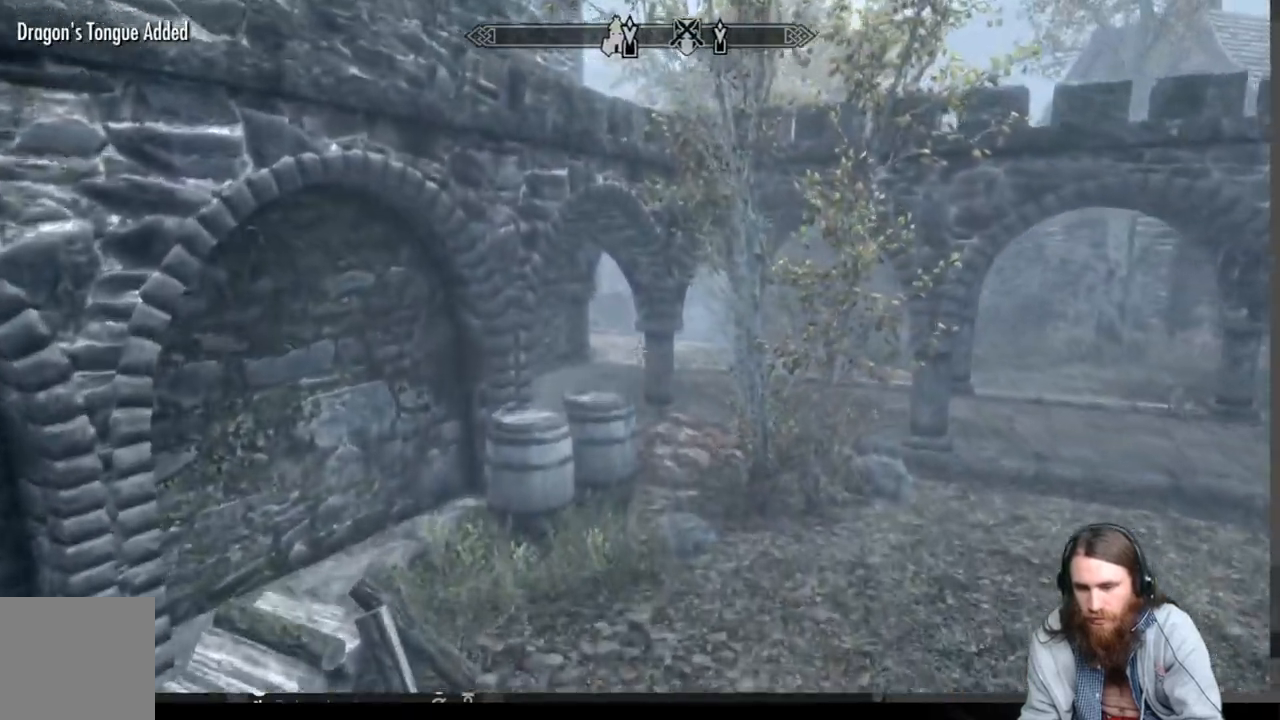
{"buttons": [], "left_stick": "up", "right_stick": "center", "events": []}
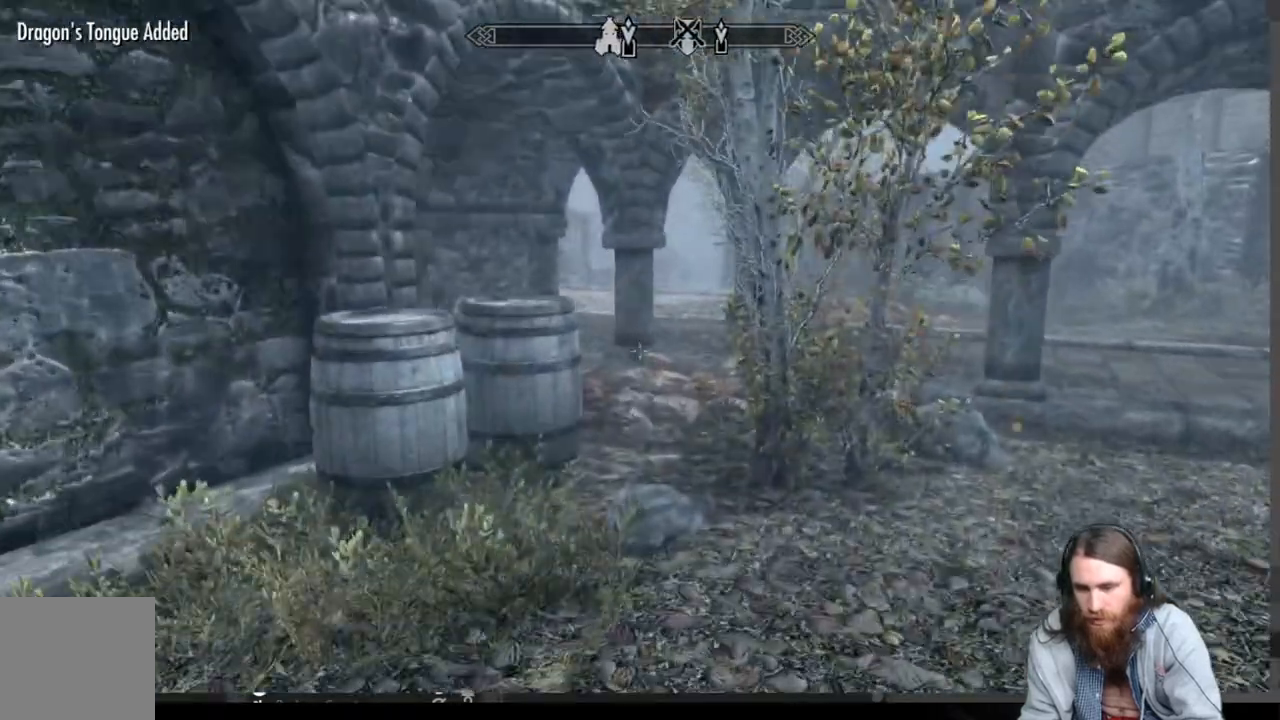
{"buttons": [], "left_stick": "up", "right_stick": "center", "events": []}
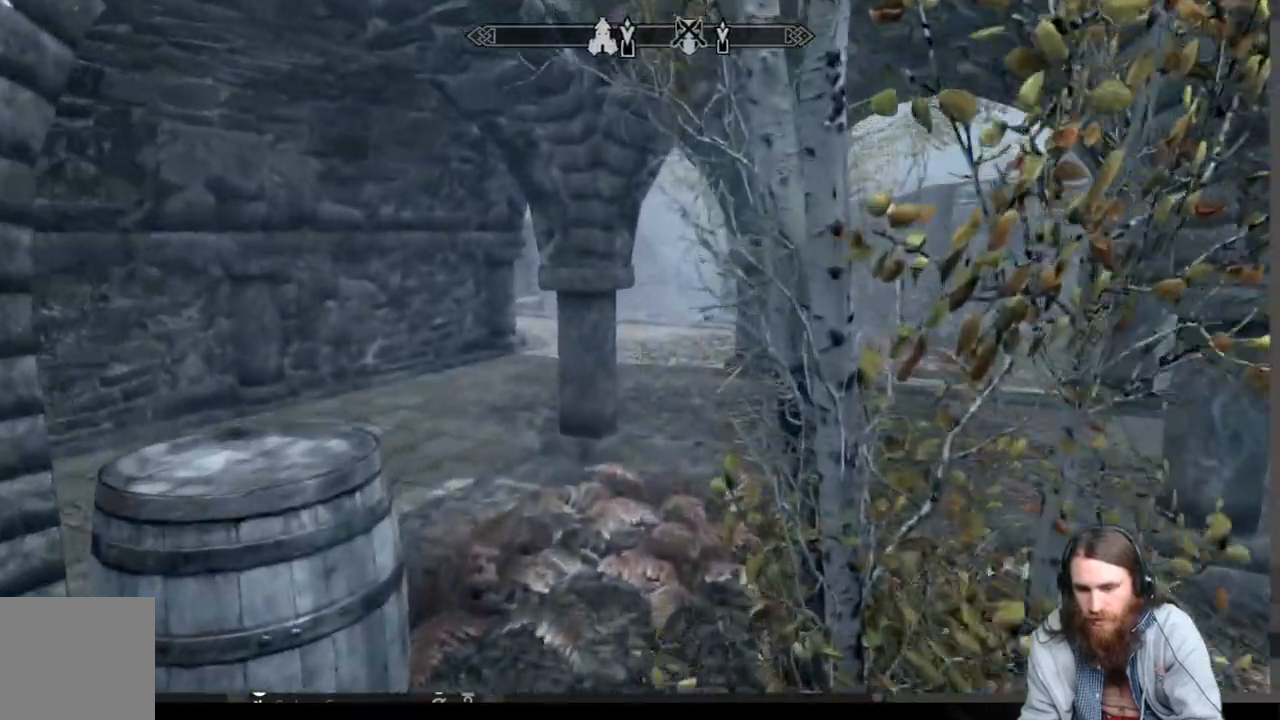
{"buttons": [], "left_stick": "up-right", "right_stick": "center", "events": [[267, "right_stick", "down-left"], [417, "left_stick", "up-right"], [417, "right_stick", "center"]]}
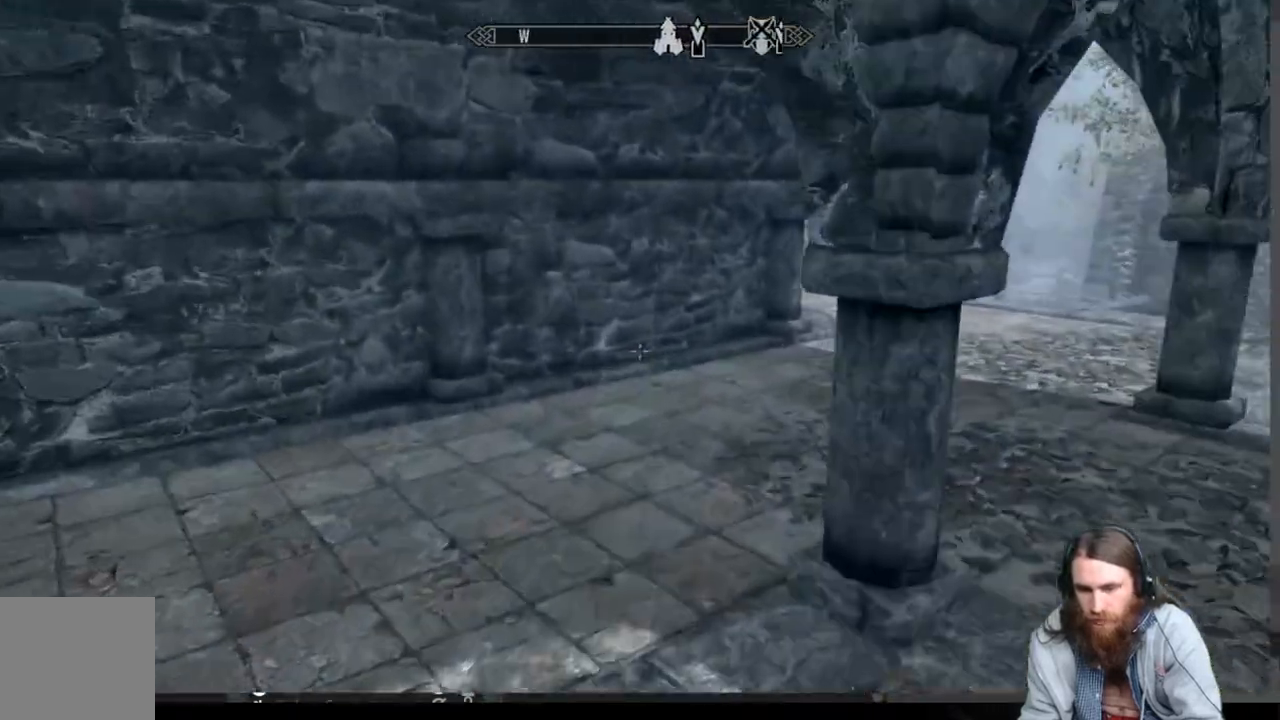
{"buttons": [], "left_stick": "up-right", "right_stick": "center", "events": []}